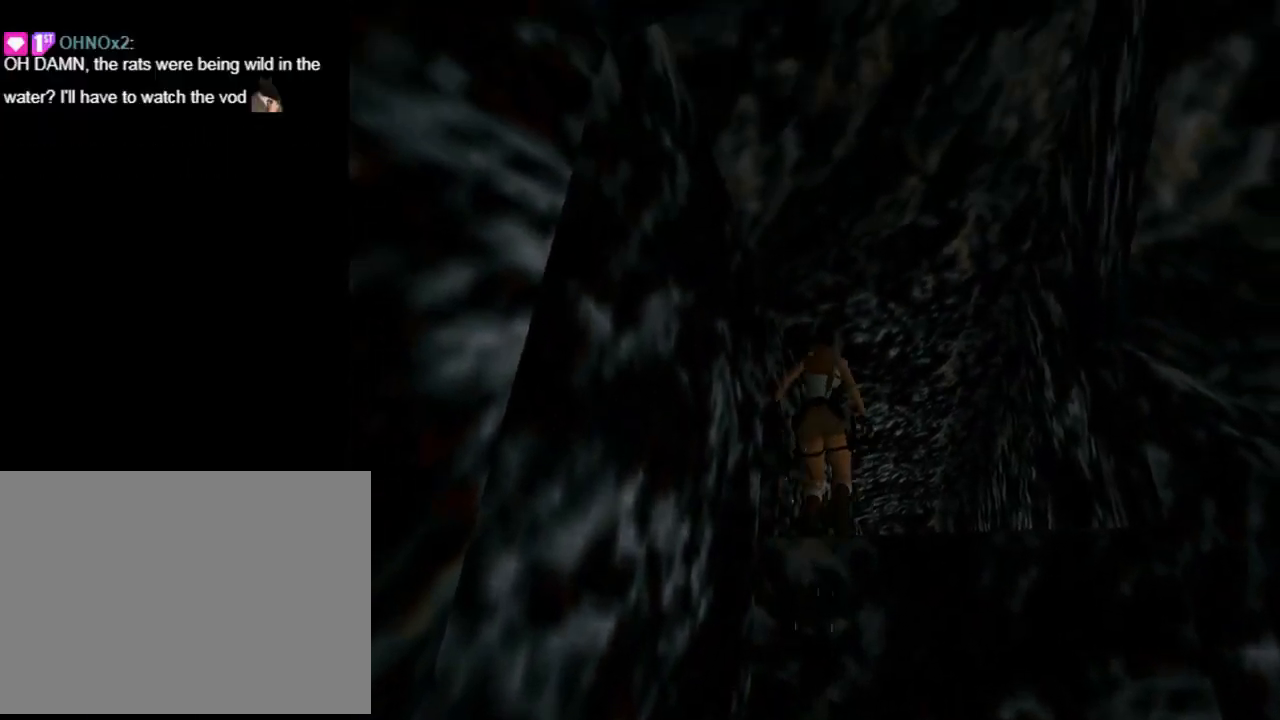
Gameplay with a controller (PlayStation layout); each line is a JSON object with the inputs held at the frame after it. "events" lists button and stick changes between this image and that frame as [ms after this image, input, new state], when the widget could be followed in between. Not read: R1 right_stick.
{"buttons": ["DPAD_UP", "DPAD_RIGHT"], "left_stick": "center", "events": []}
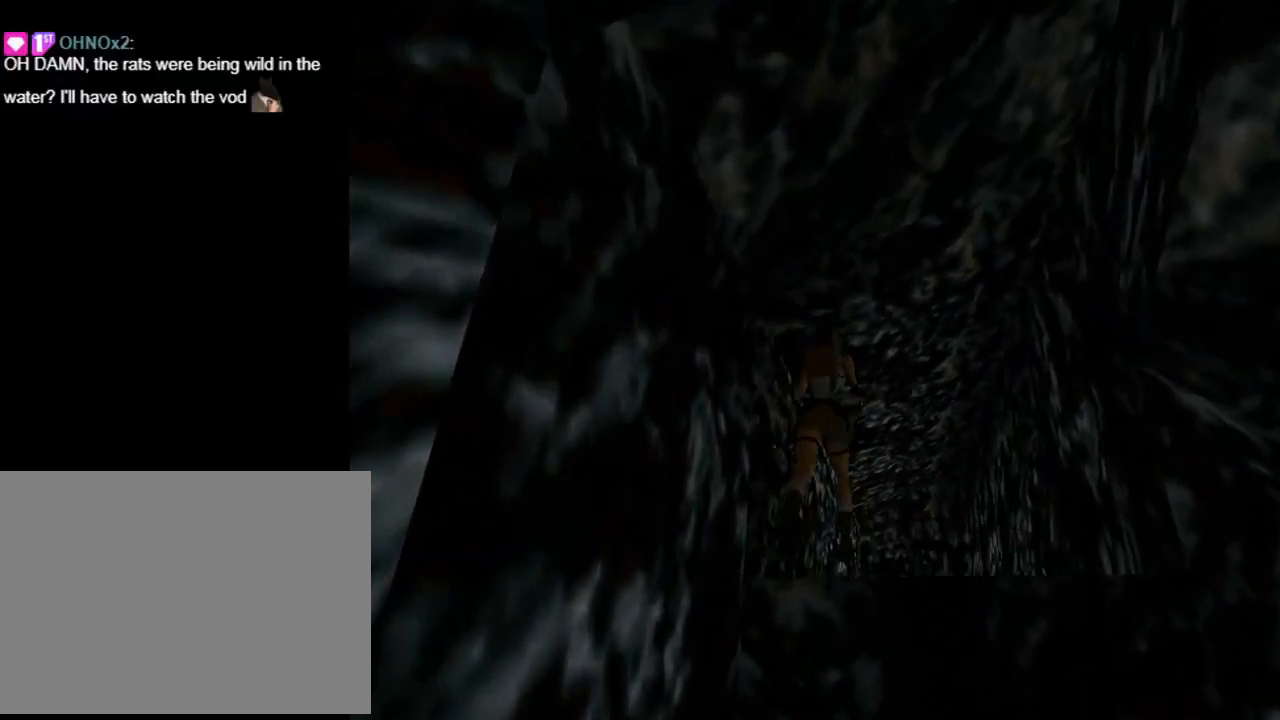
{"buttons": ["DPAD_UP"], "left_stick": "center", "events": [[133, "DPAD_RIGHT", "up"]]}
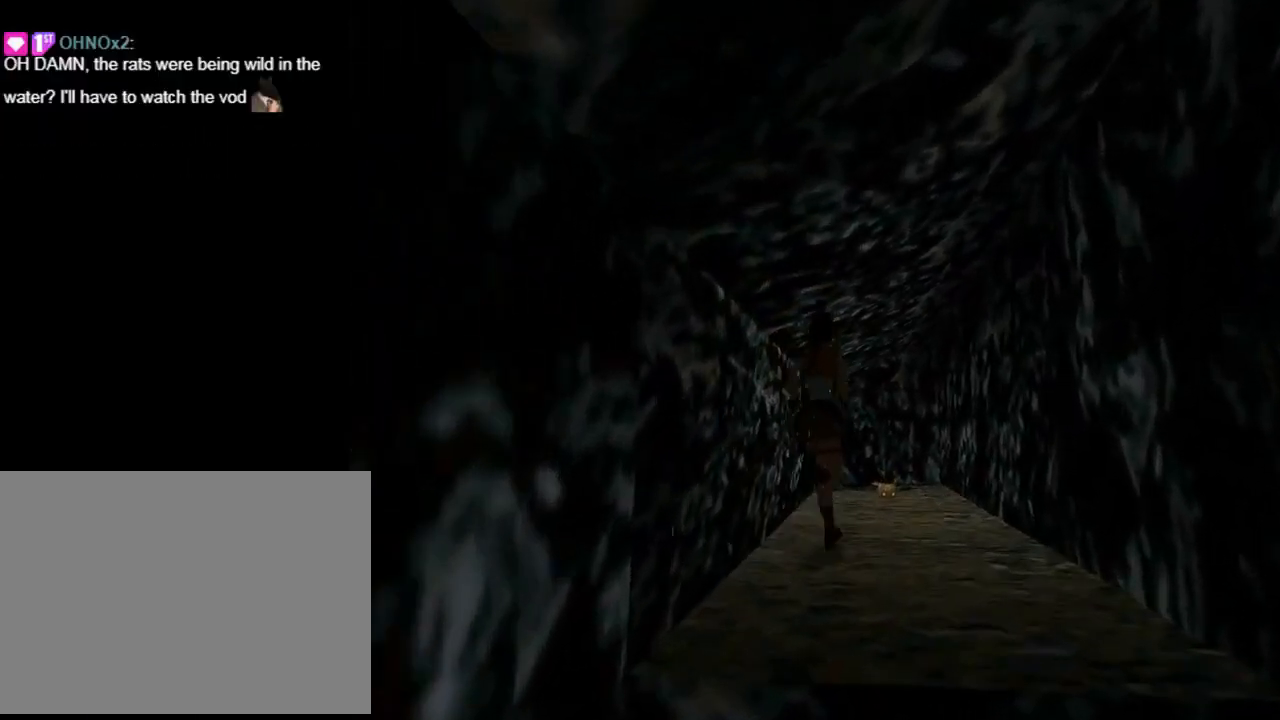
{"buttons": ["R2", "DPAD_UP"], "left_stick": "center", "events": [[67, "R2", "down"]]}
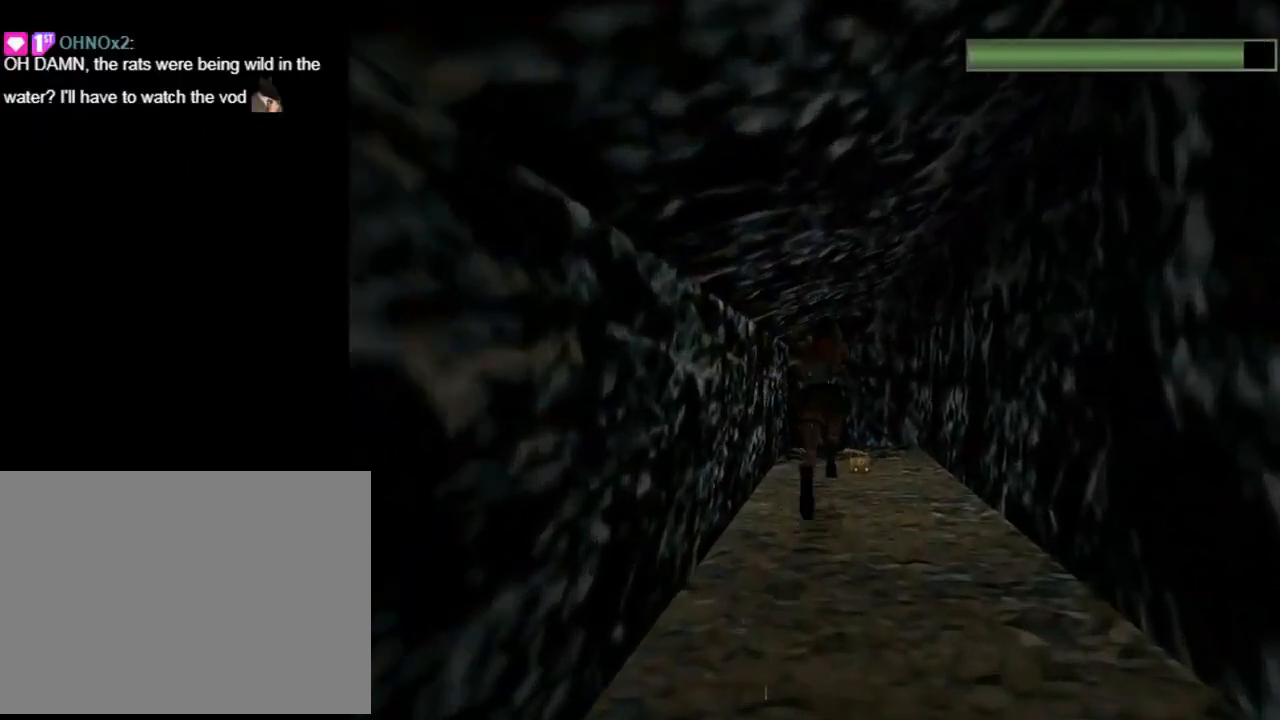
{"buttons": ["CROSS"], "left_stick": "center", "events": [[33, "DPAD_RIGHT", "down"], [33, "R2", "up"], [167, "CIRCLE", "down"], [200, "DPAD_RIGHT", "up"], [200, "DPAD_UP", "up"], [300, "CIRCLE", "up"], [400, "CROSS", "down"]]}
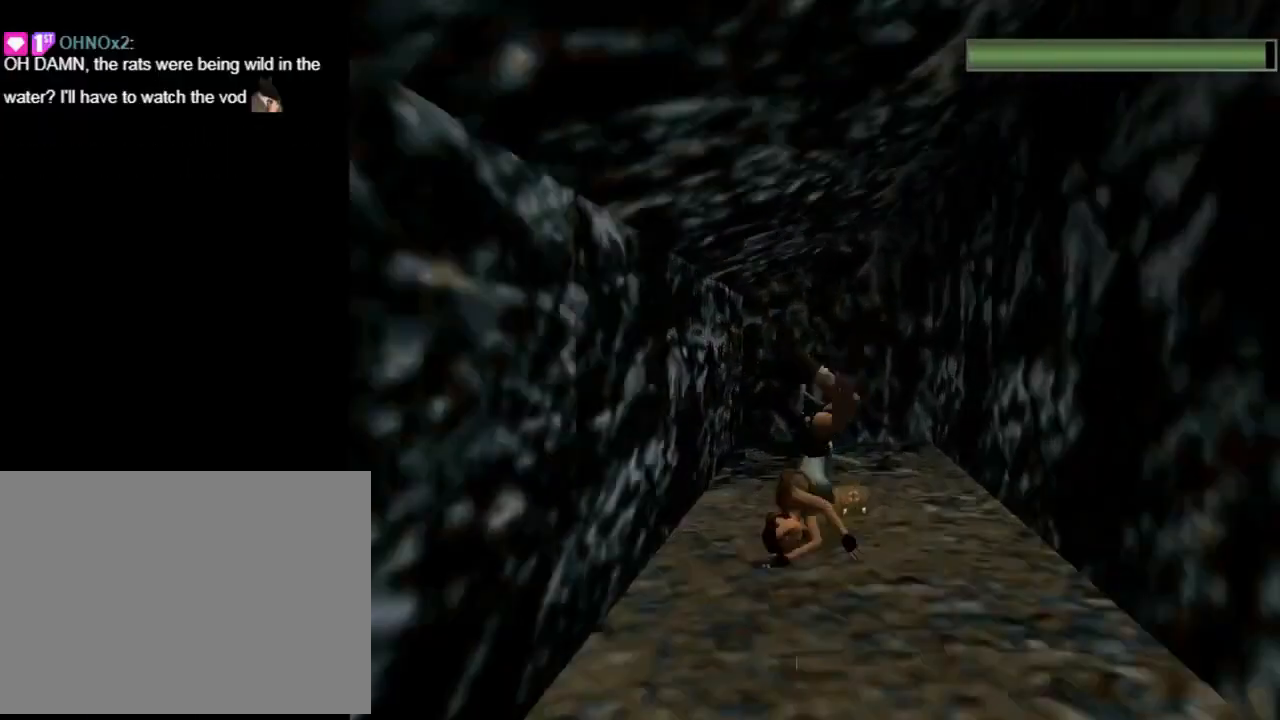
{"buttons": ["CROSS"], "left_stick": "center", "events": []}
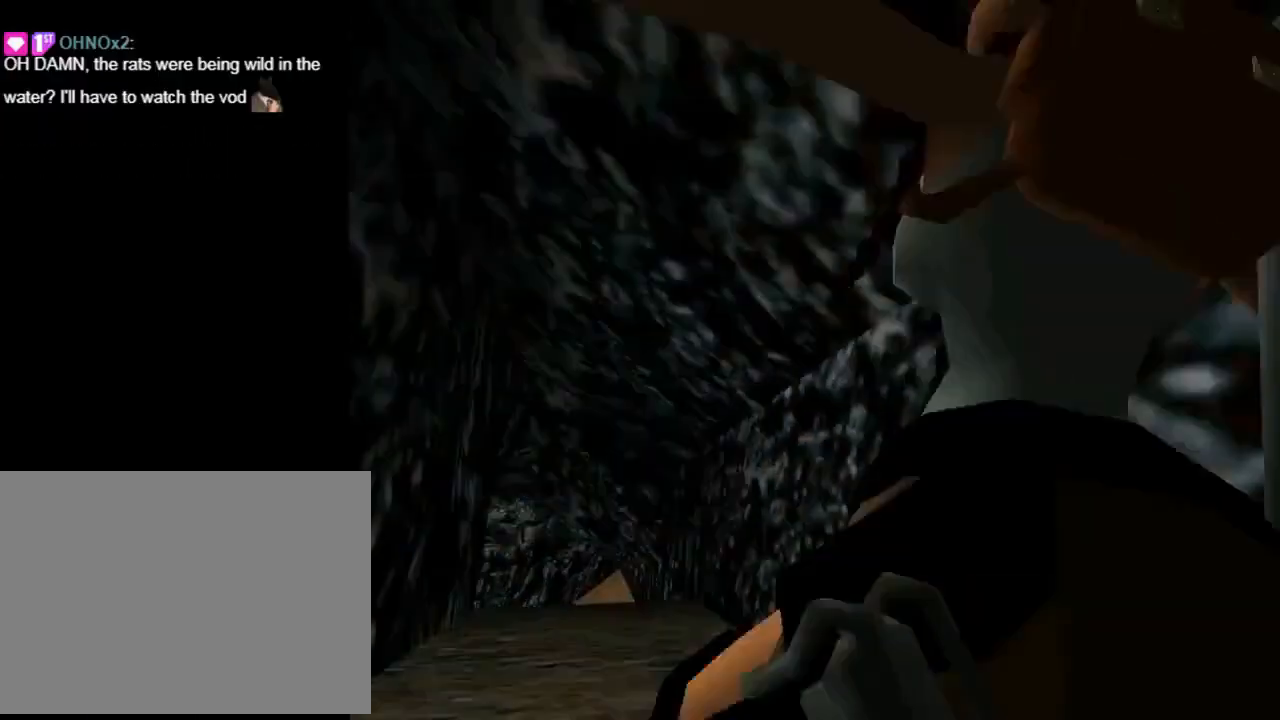
{"buttons": ["CROSS"], "left_stick": "center", "events": []}
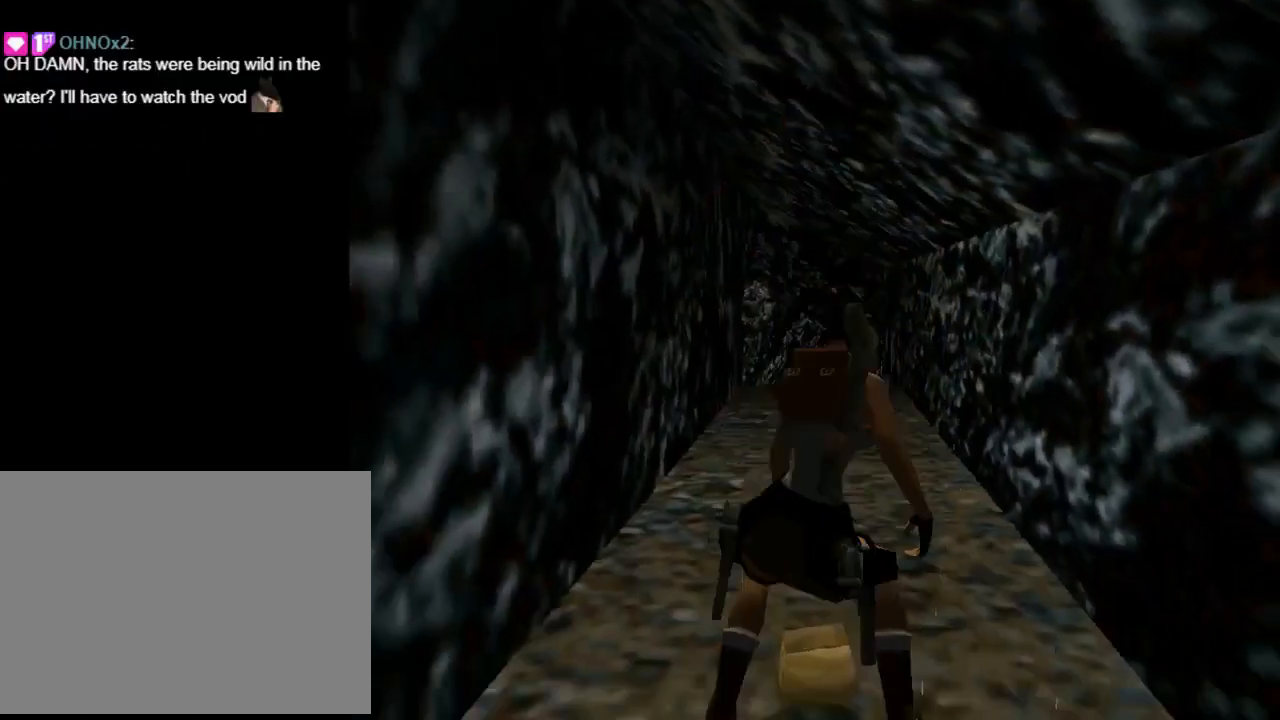
{"buttons": ["DPAD_DOWN"], "left_stick": "center", "events": [[167, "CROSS", "up"], [333, "DPAD_DOWN", "down"]]}
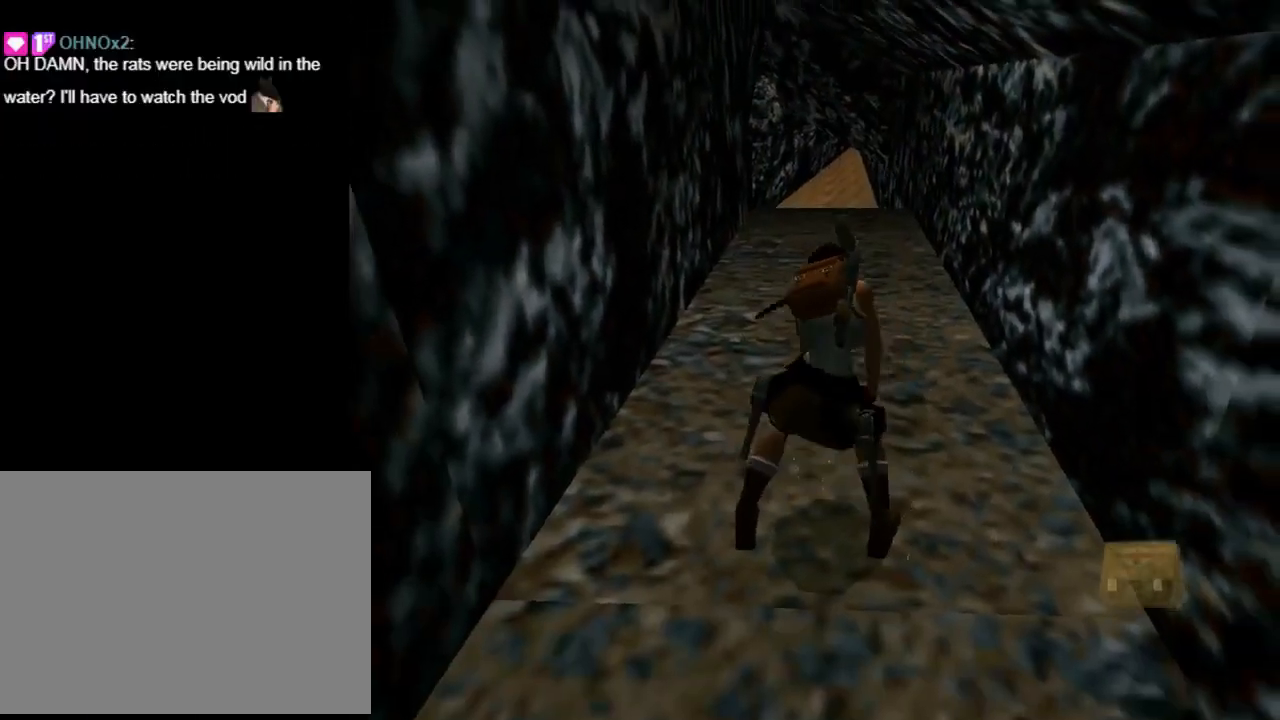
{"buttons": ["DPAD_DOWN"], "left_stick": "center", "events": []}
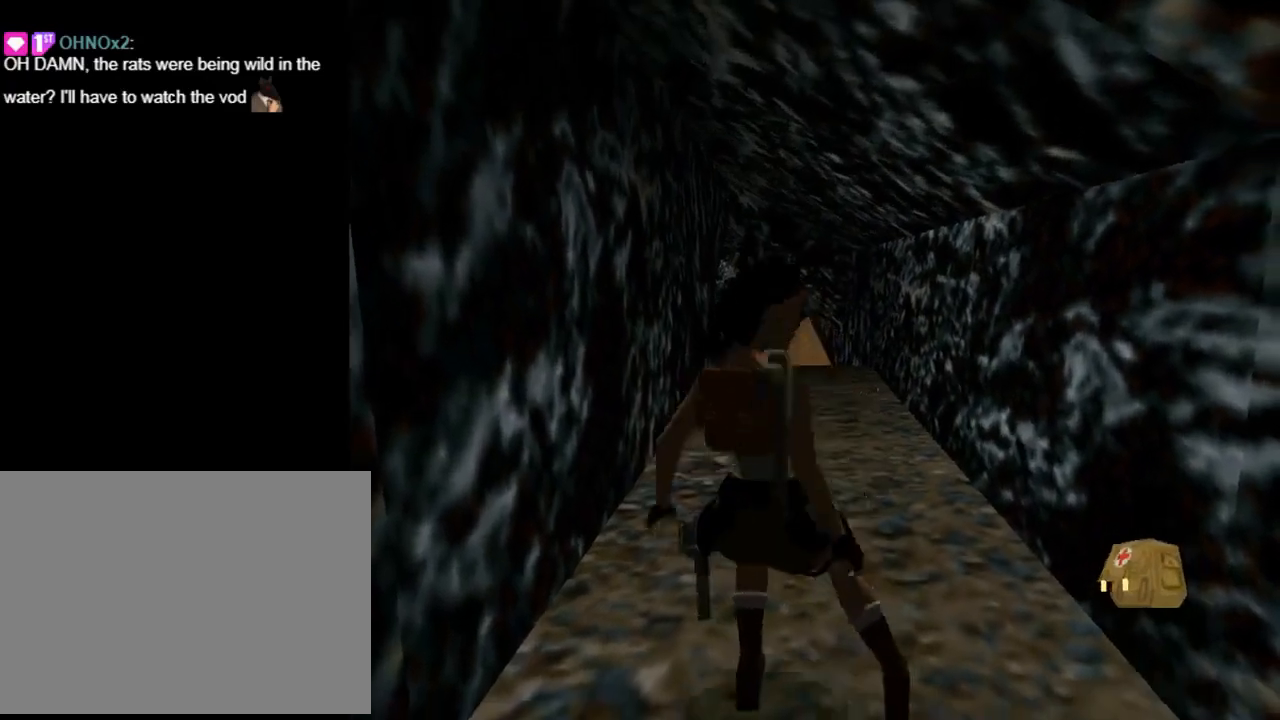
{"buttons": ["CROSS"], "left_stick": "center", "events": [[67, "DPAD_DOWN", "up"], [200, "CROSS", "down"]]}
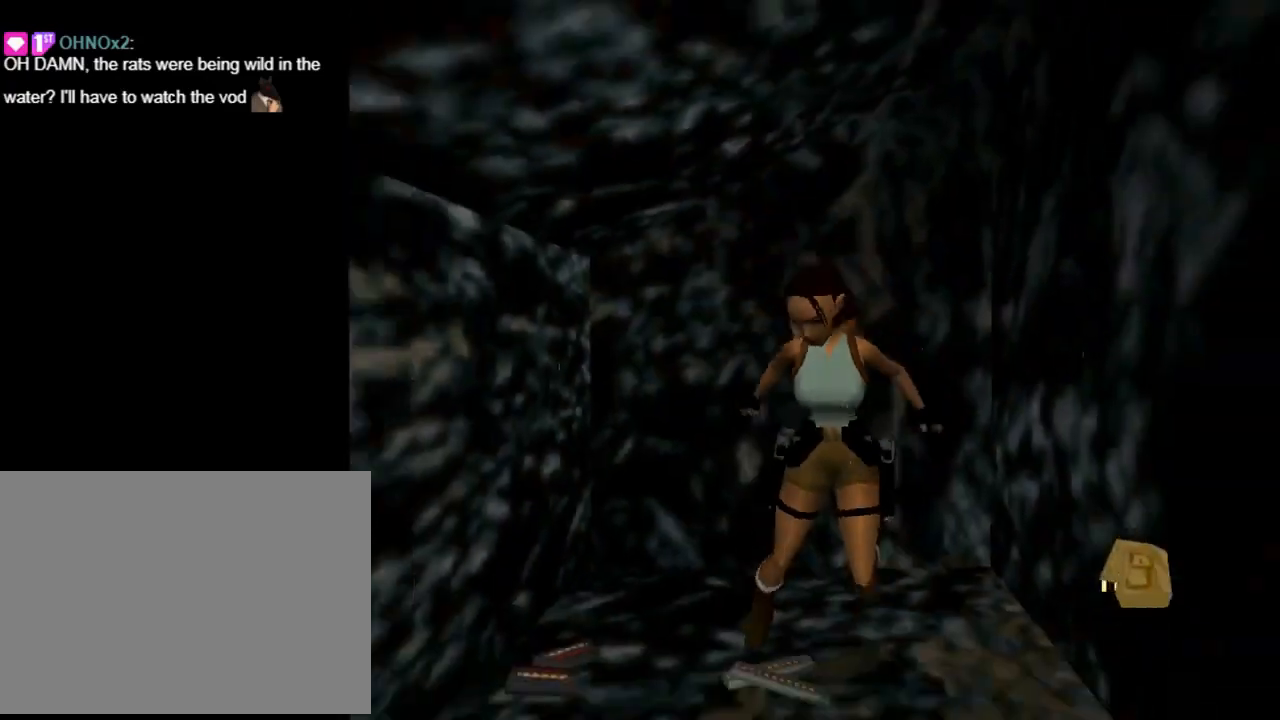
{"buttons": ["CROSS"], "left_stick": "center", "events": []}
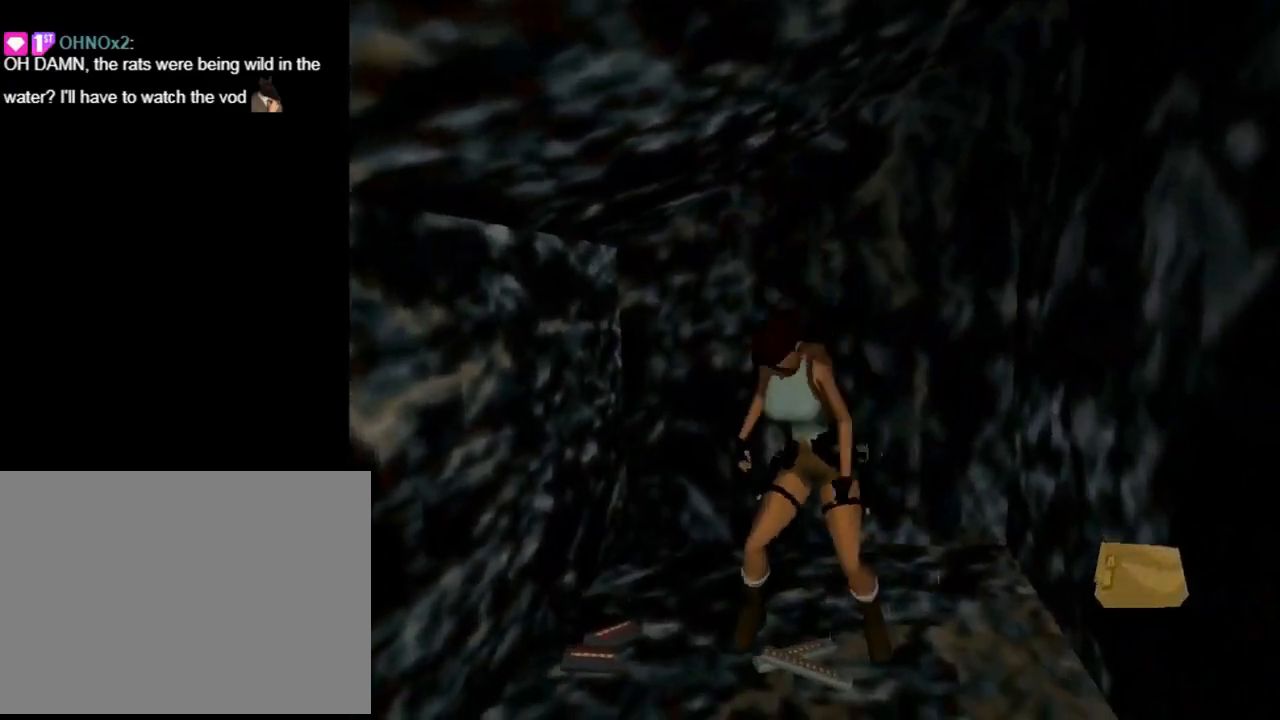
{"buttons": [], "left_stick": "center", "events": [[367, "CROSS", "up"]]}
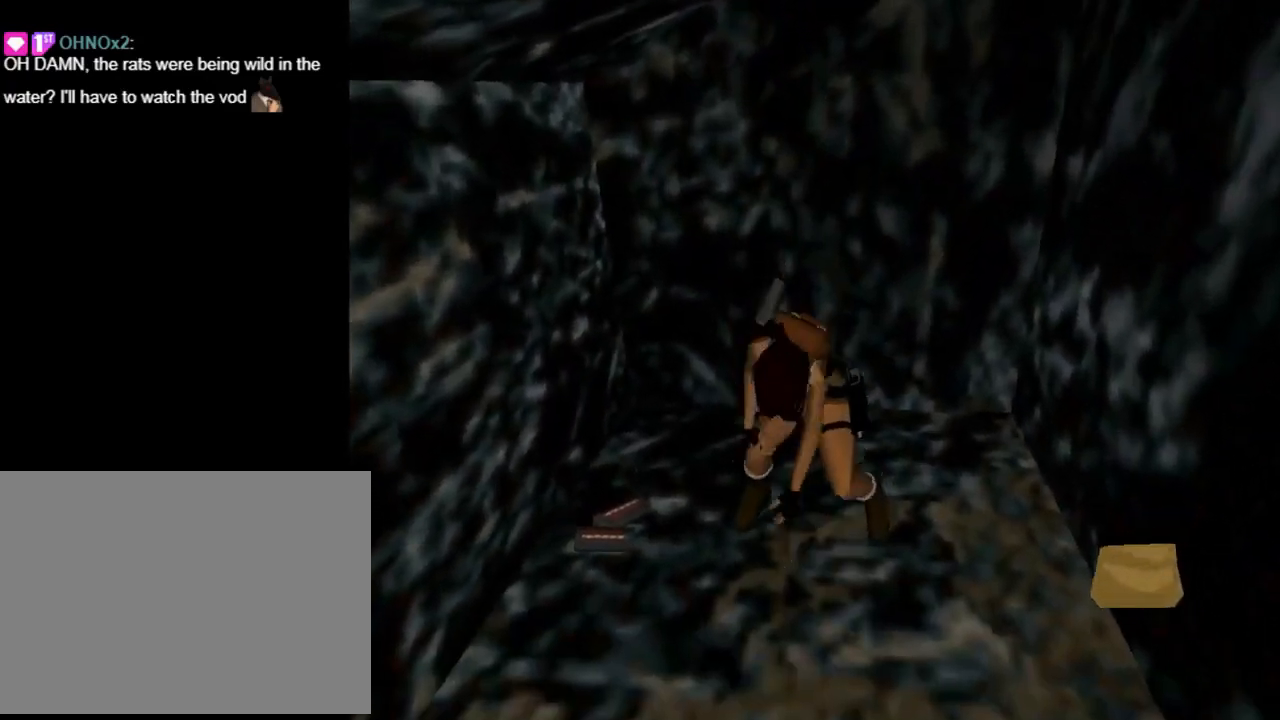
{"buttons": ["R2", "DPAD_UP"], "left_stick": "center", "events": [[100, "DPAD_UP", "down"], [467, "R2", "down"]]}
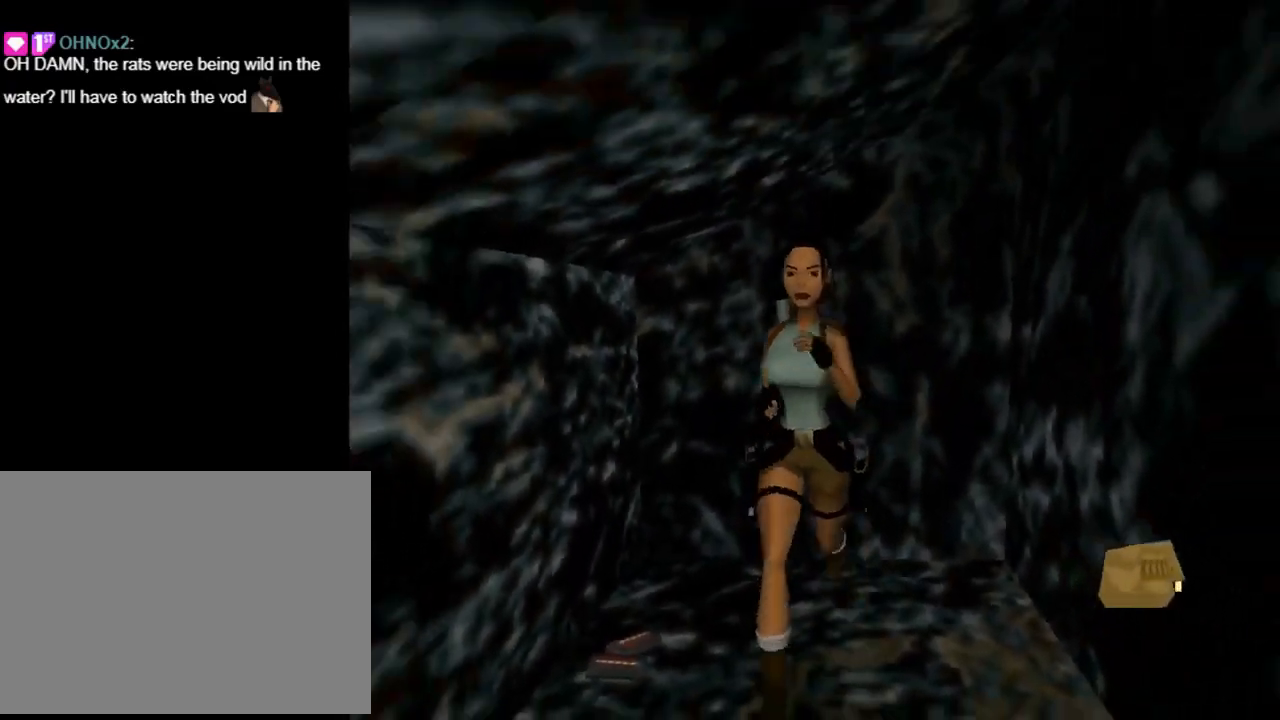
{"buttons": ["R2", "DPAD_UP"], "left_stick": "center", "events": []}
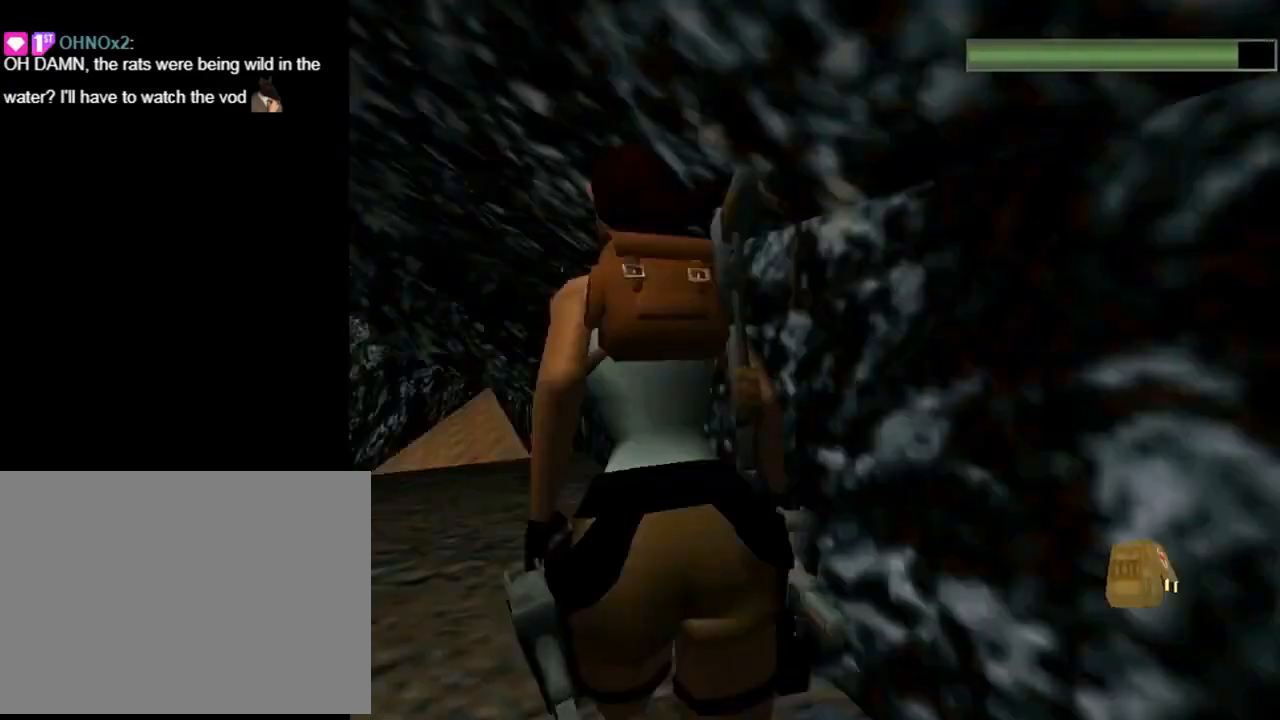
{"buttons": ["R2", "DPAD_UP", "DPAD_RIGHT"], "left_stick": "center", "events": [[100, "DPAD_LEFT", "down"], [200, "DPAD_LEFT", "up"], [300, "DPAD_RIGHT", "down"]]}
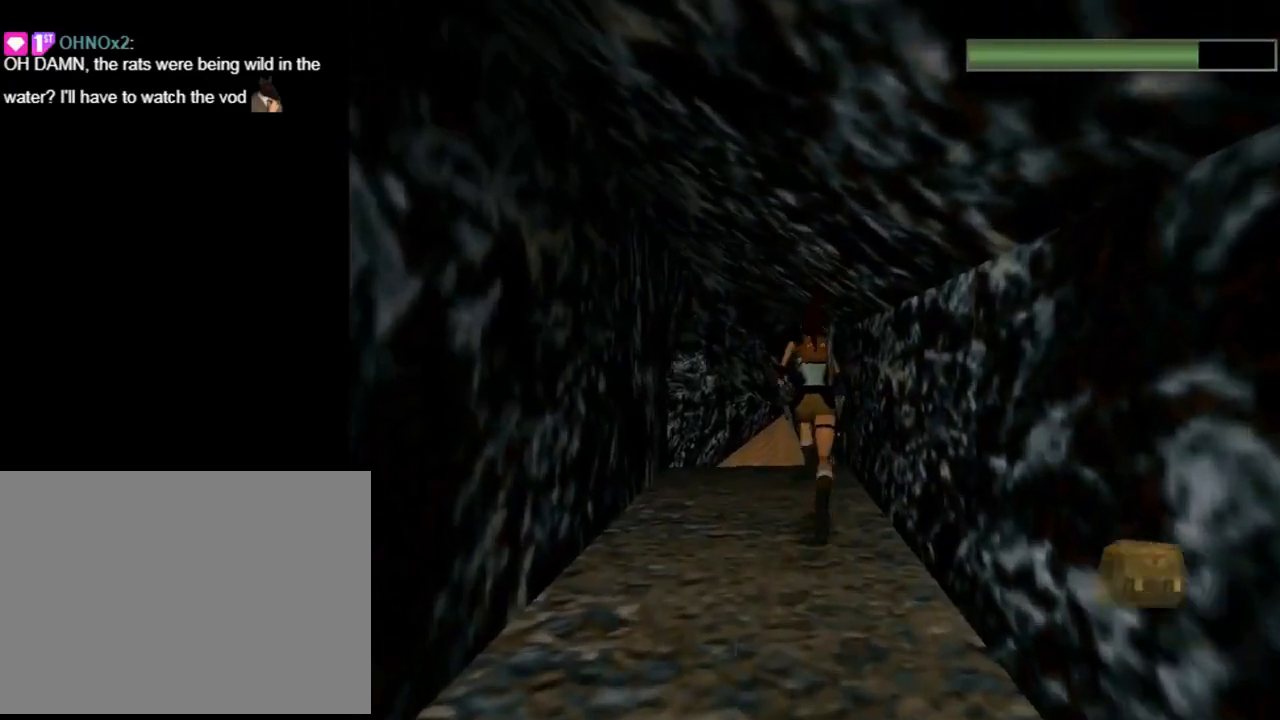
{"buttons": ["DPAD_LEFT"], "left_stick": "center", "events": [[33, "DPAD_RIGHT", "up"], [200, "DPAD_LEFT", "down"], [200, "R2", "up"], [500, "DPAD_UP", "up"]]}
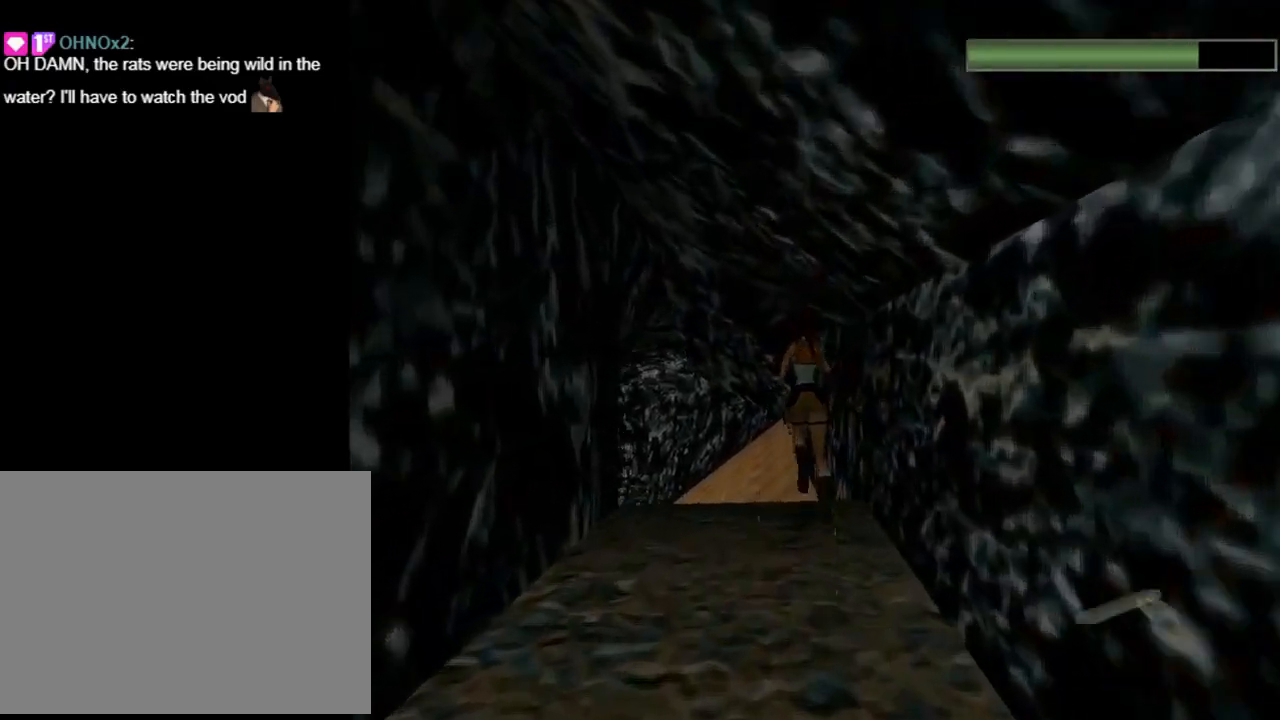
{"buttons": ["DPAD_LEFT"], "left_stick": "center", "events": []}
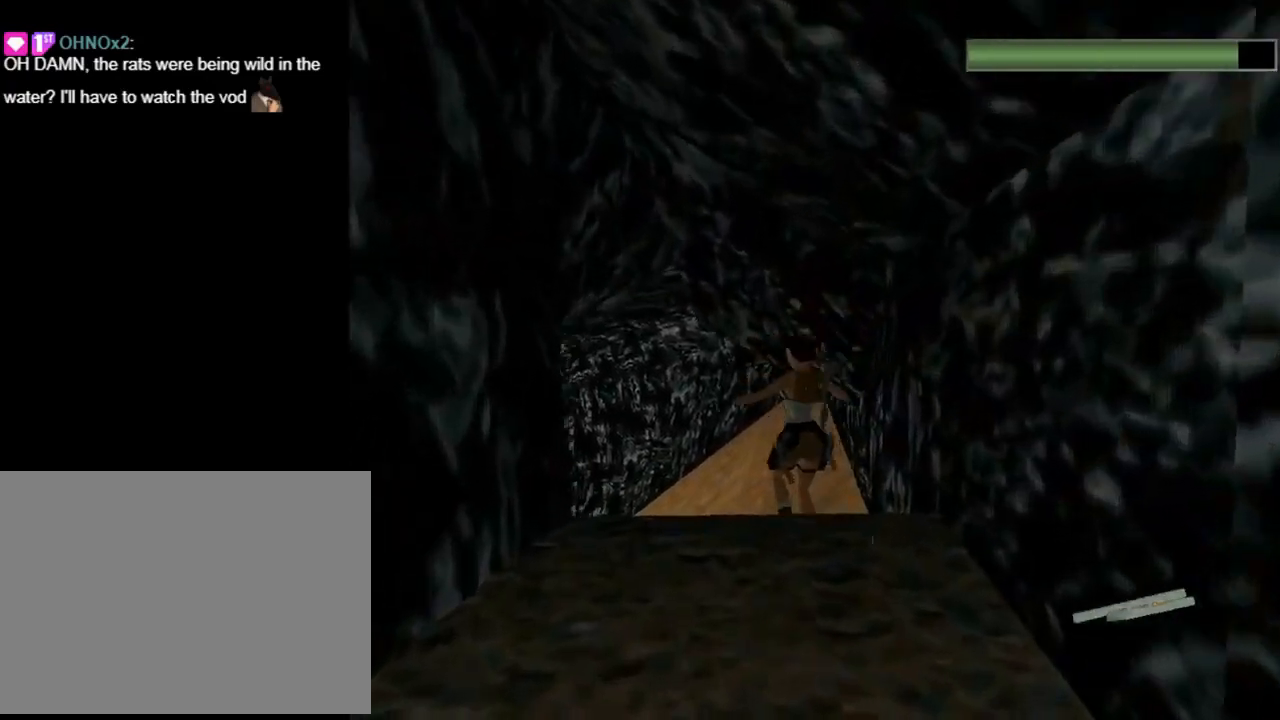
{"buttons": ["DPAD_UP", "DPAD_LEFT"], "left_stick": "center", "events": [[167, "DPAD_LEFT", "up"], [167, "DPAD_UP", "down"], [400, "DPAD_LEFT", "down"]]}
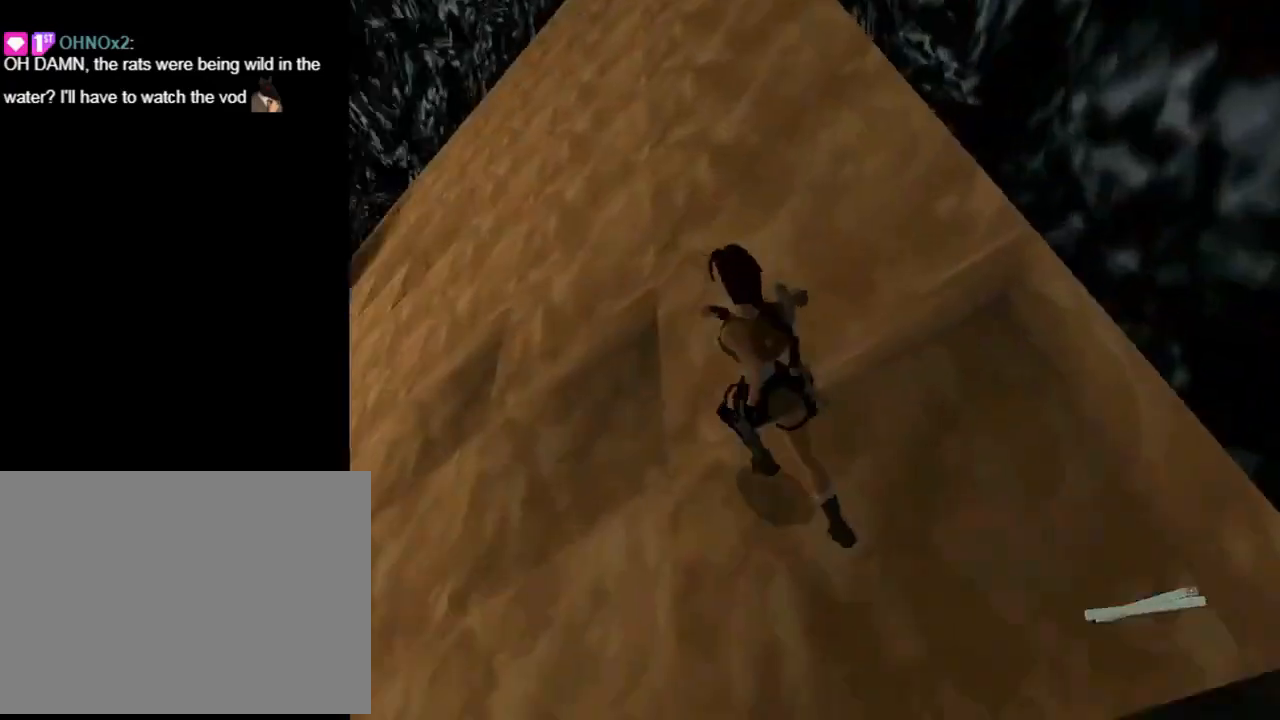
{"buttons": ["DPAD_LEFT"], "left_stick": "center", "events": [[67, "DPAD_LEFT", "up"], [367, "DPAD_LEFT", "down"], [400, "DPAD_UP", "up"]]}
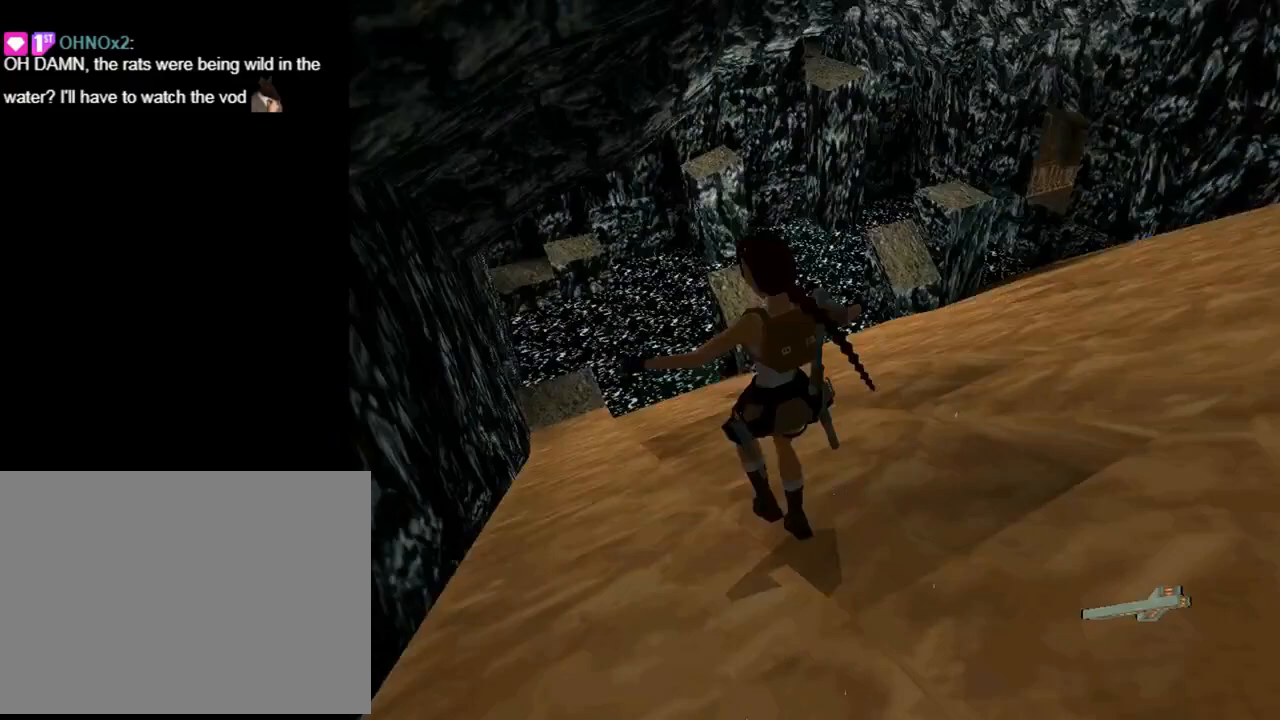
{"buttons": ["DPAD_UP", "DPAD_LEFT"], "left_stick": "center", "events": [[333, "DPAD_UP", "down"]]}
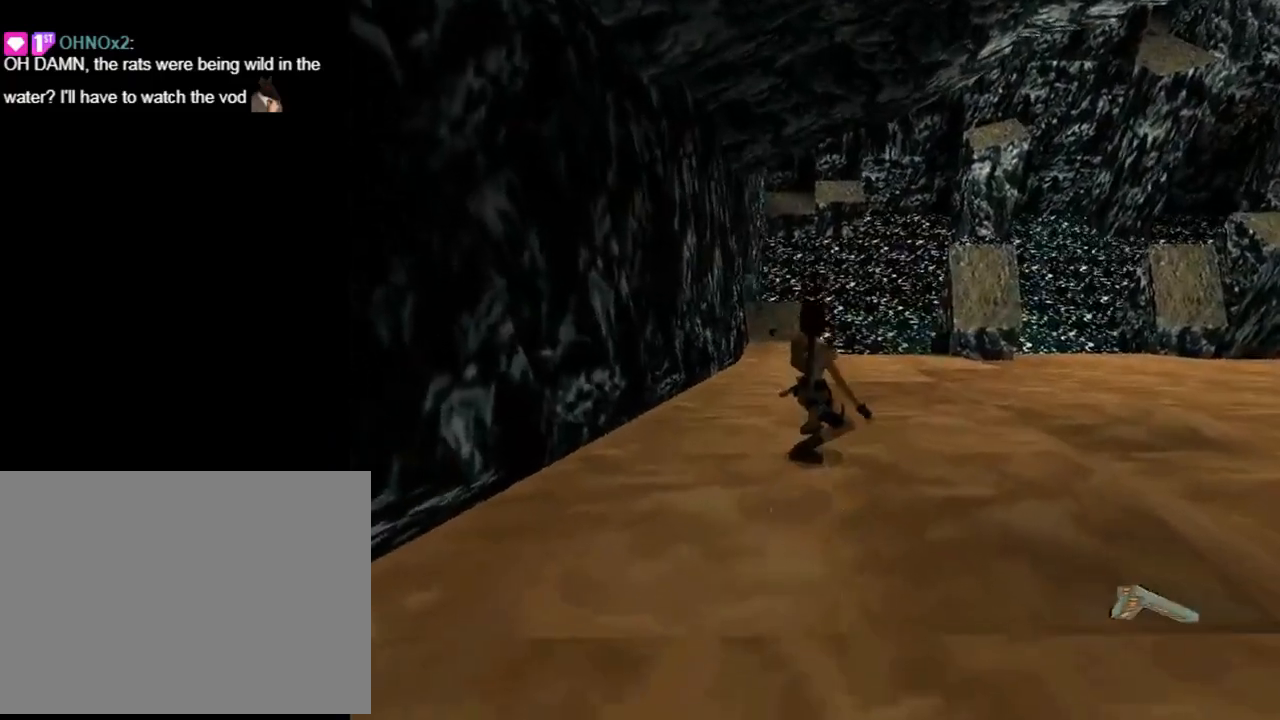
{"buttons": ["DPAD_UP"], "left_stick": "center", "events": [[300, "DPAD_LEFT", "up"]]}
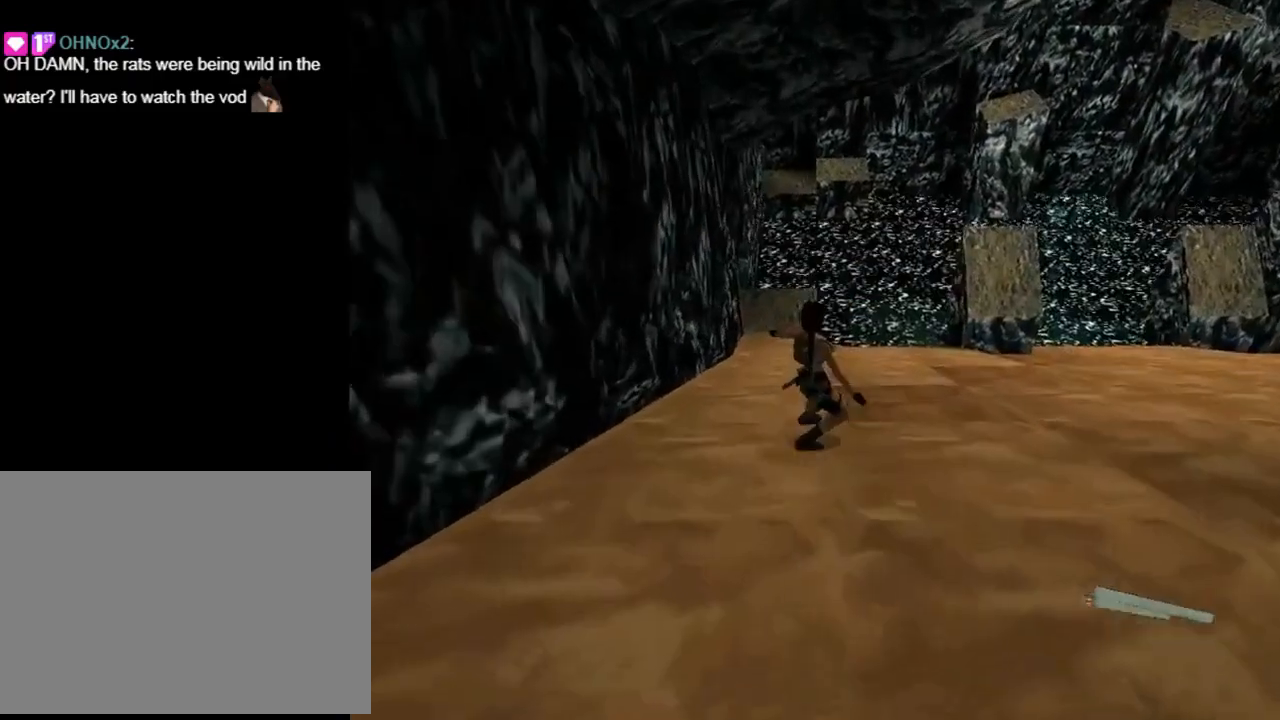
{"buttons": ["DPAD_UP"], "left_stick": "center", "events": []}
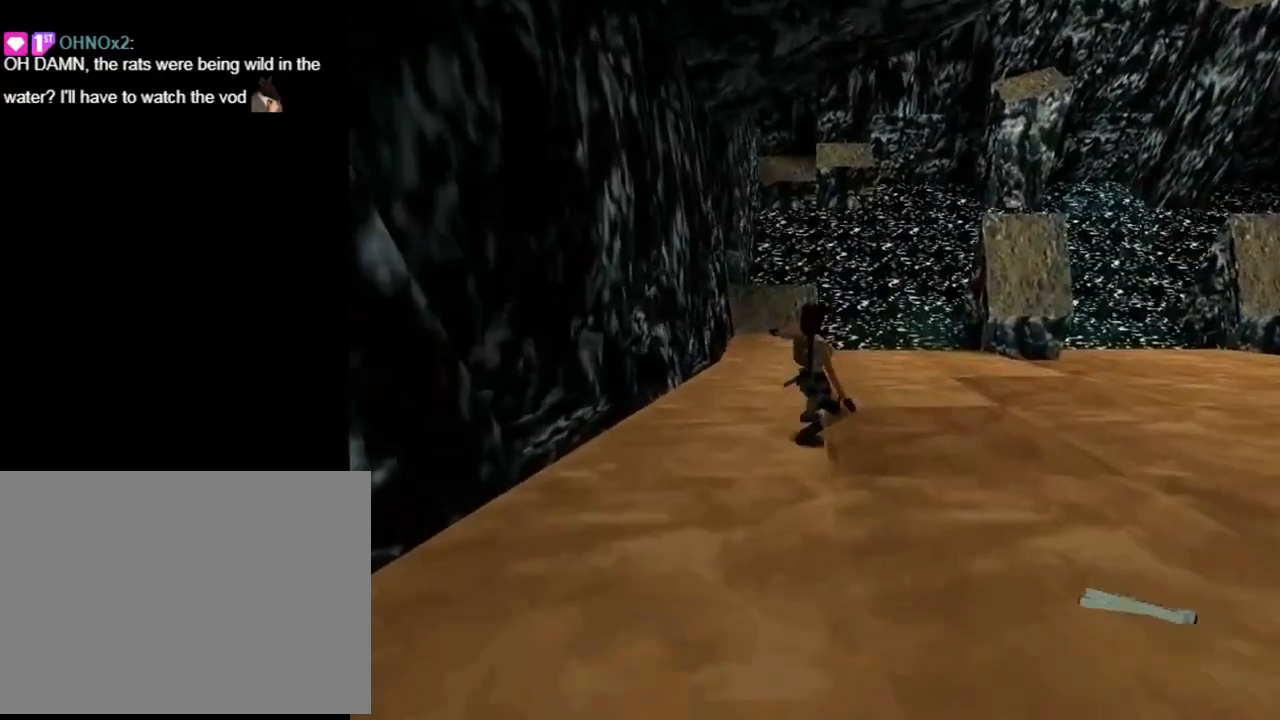
{"buttons": ["DPAD_UP"], "left_stick": "center", "events": []}
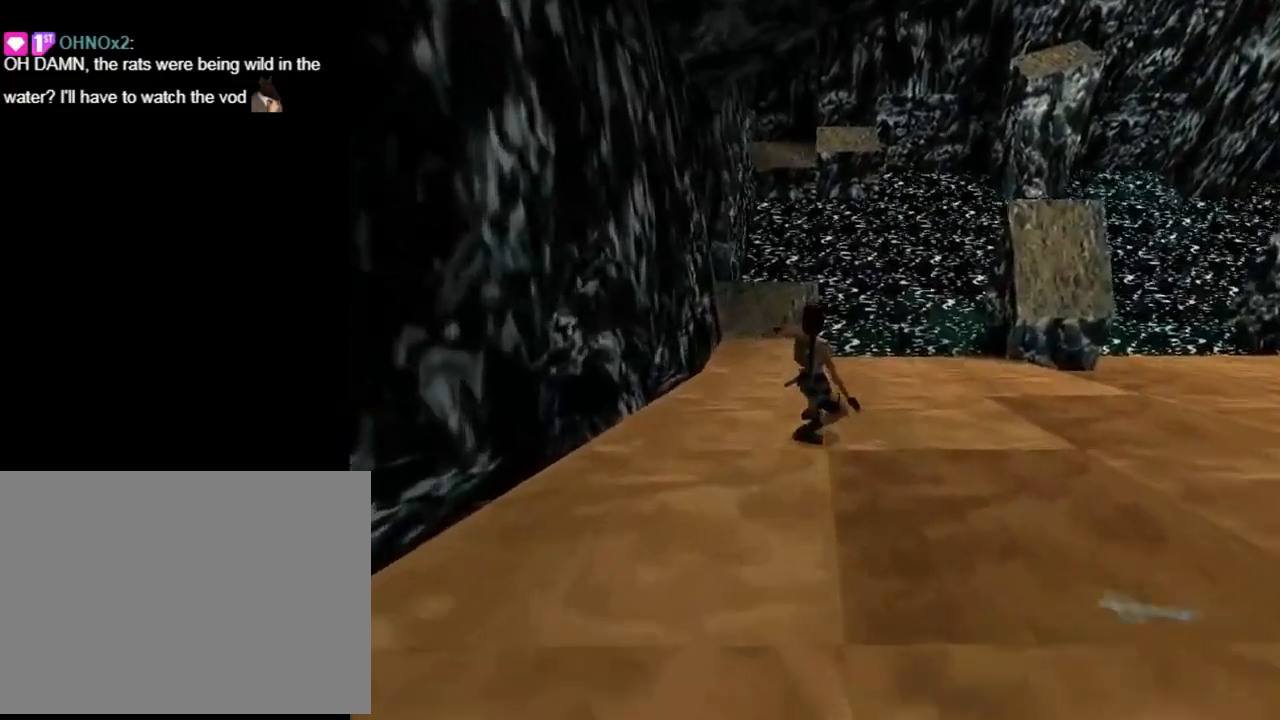
{"buttons": ["DPAD_UP", "DPAD_LEFT"], "left_stick": "center", "events": [[500, "DPAD_LEFT", "down"]]}
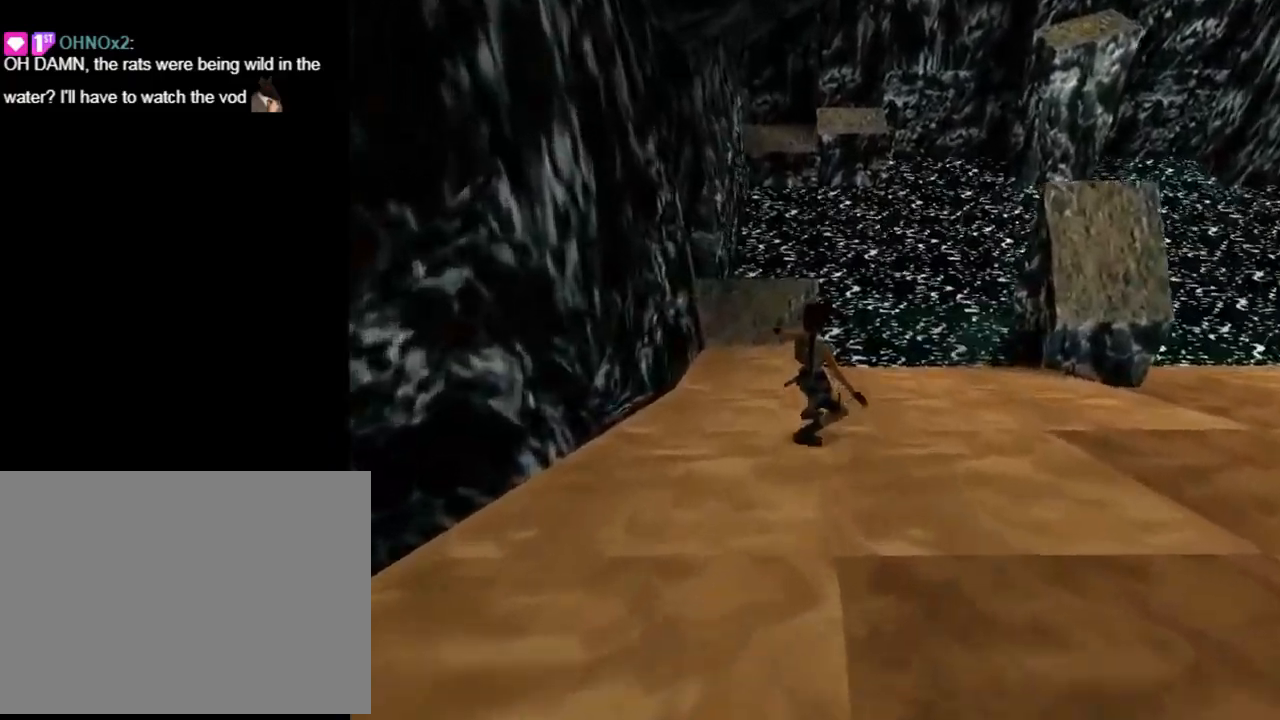
{"buttons": ["DPAD_UP", "DPAD_LEFT"], "left_stick": "center", "events": [[100, "SQUARE", "down"], [200, "SQUARE", "up"]]}
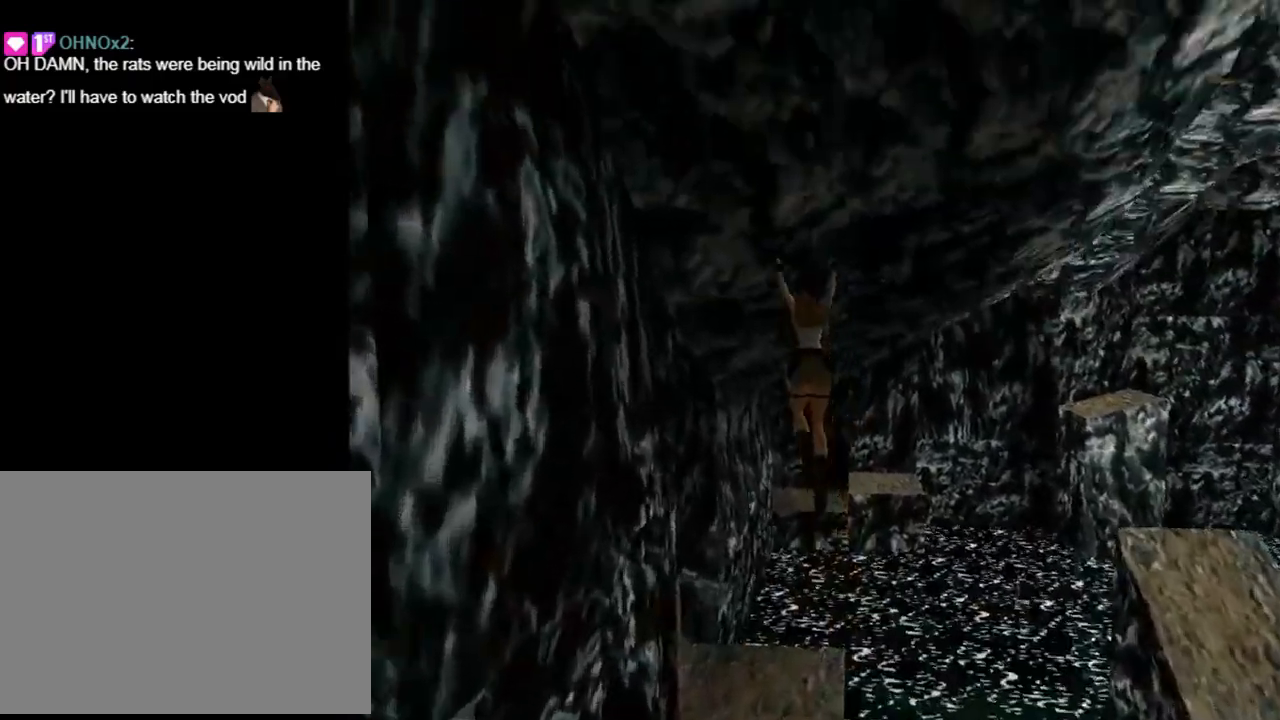
{"buttons": ["DPAD_UP", "DPAD_LEFT"], "left_stick": "center", "events": [[200, "DPAD_LEFT", "up"], [300, "DPAD_LEFT", "down"]]}
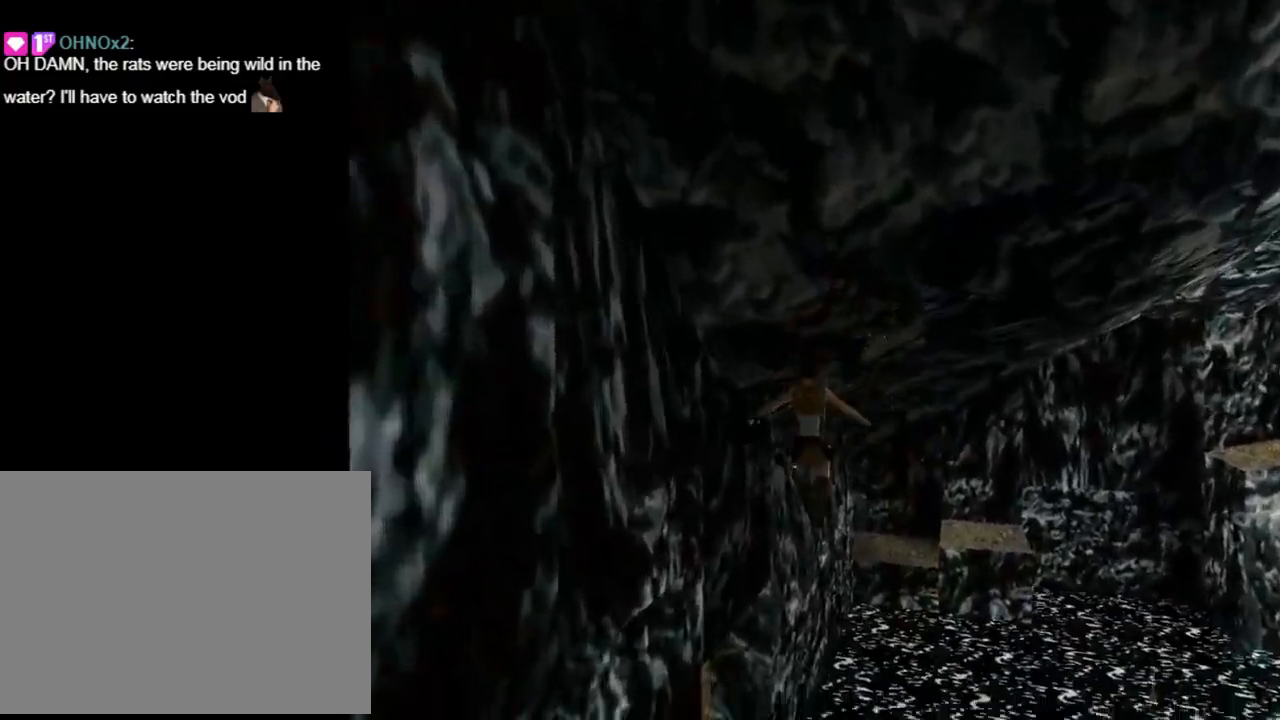
{"buttons": ["DPAD_UP", "DPAD_LEFT"], "left_stick": "center", "events": []}
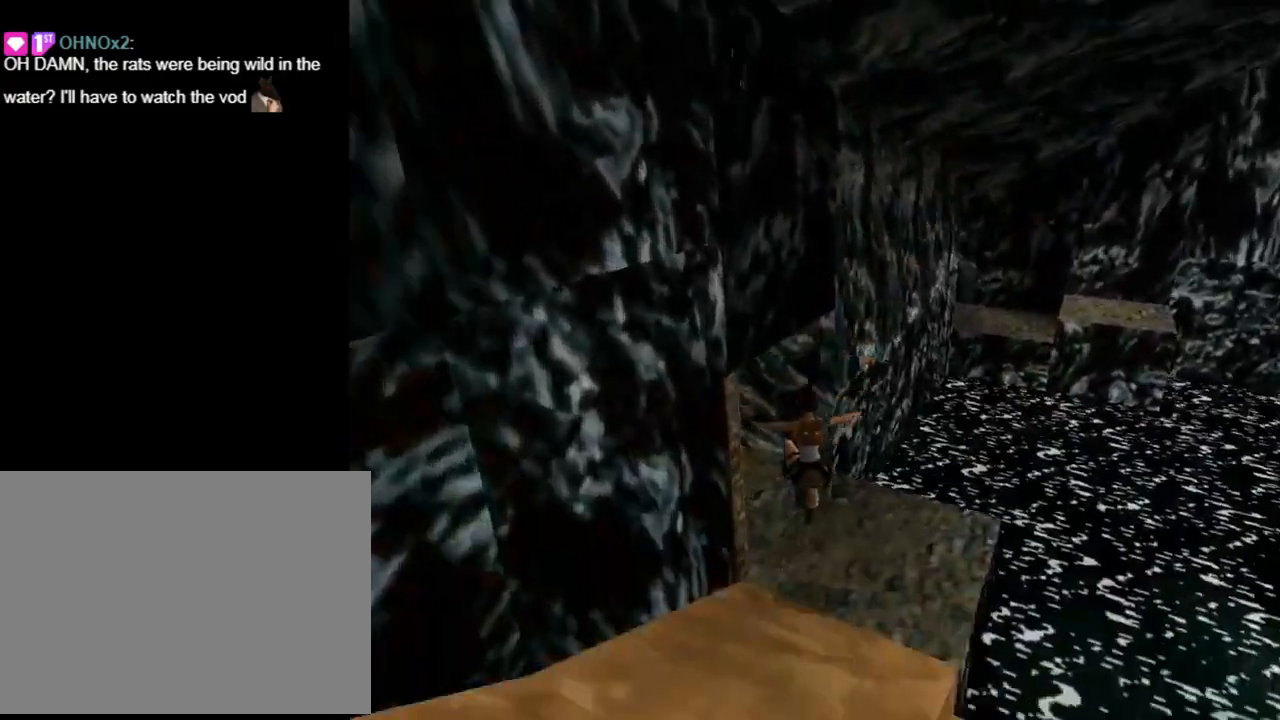
{"buttons": ["CIRCLE", "DPAD_UP", "DPAD_LEFT"], "left_stick": "center", "events": [[400, "CIRCLE", "down"]]}
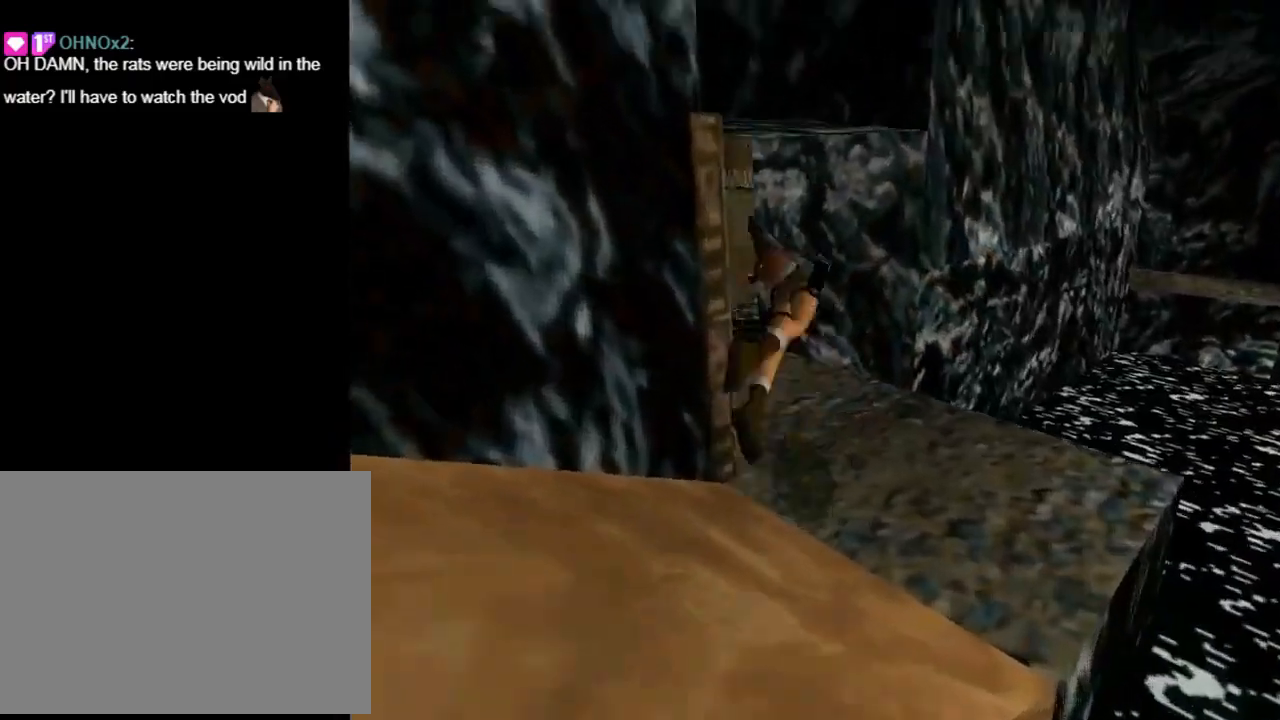
{"buttons": ["DPAD_DOWN", "DPAD_LEFT"], "left_stick": "center", "events": [[300, "DPAD_LEFT", "up"], [300, "DPAD_UP", "up"], [400, "CIRCLE", "up"], [400, "DPAD_DOWN", "down"], [500, "DPAD_LEFT", "down"]]}
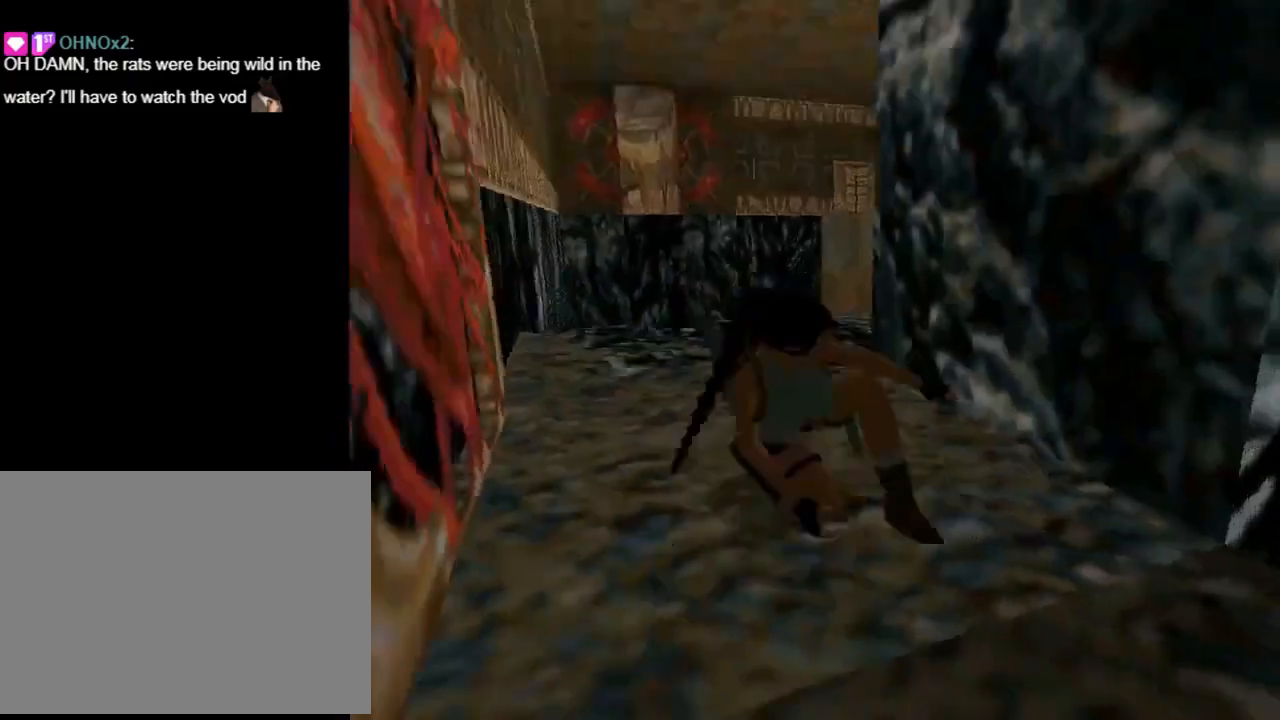
{"buttons": ["DPAD_DOWN", "DPAD_LEFT"], "left_stick": "center", "events": []}
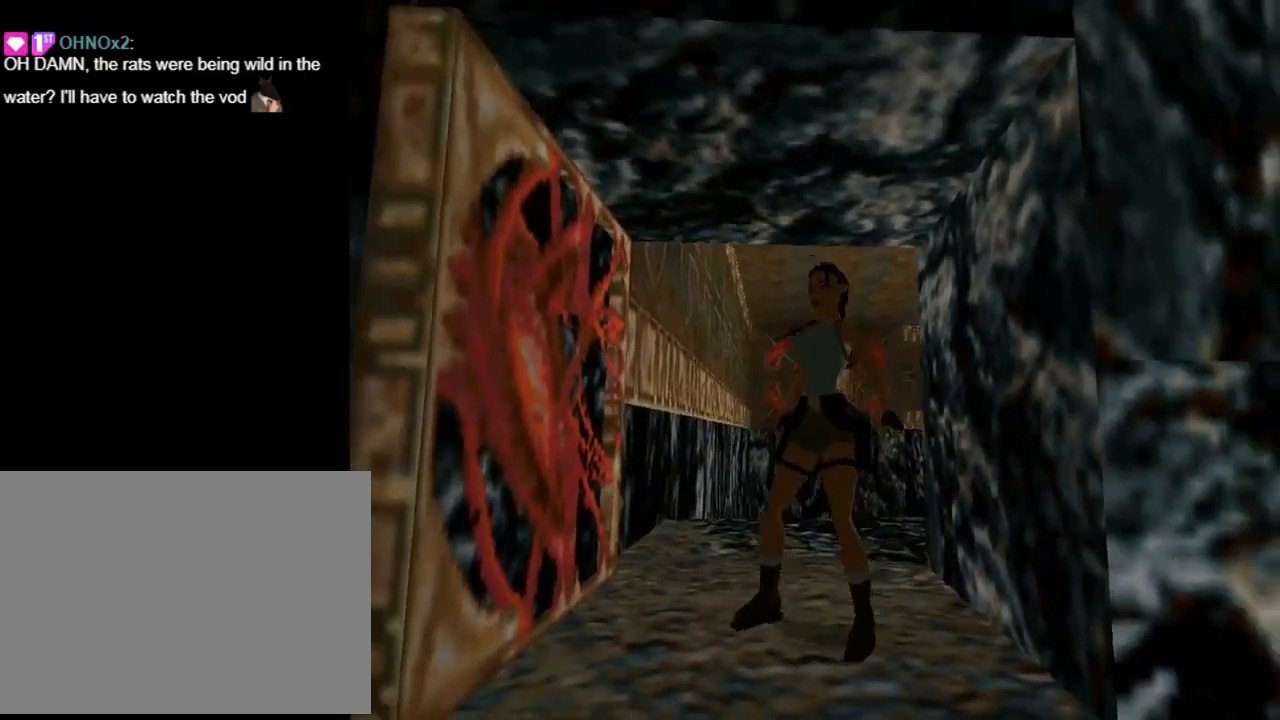
{"buttons": ["DPAD_LEFT"], "left_stick": "center", "events": [[300, "DPAD_DOWN", "up"]]}